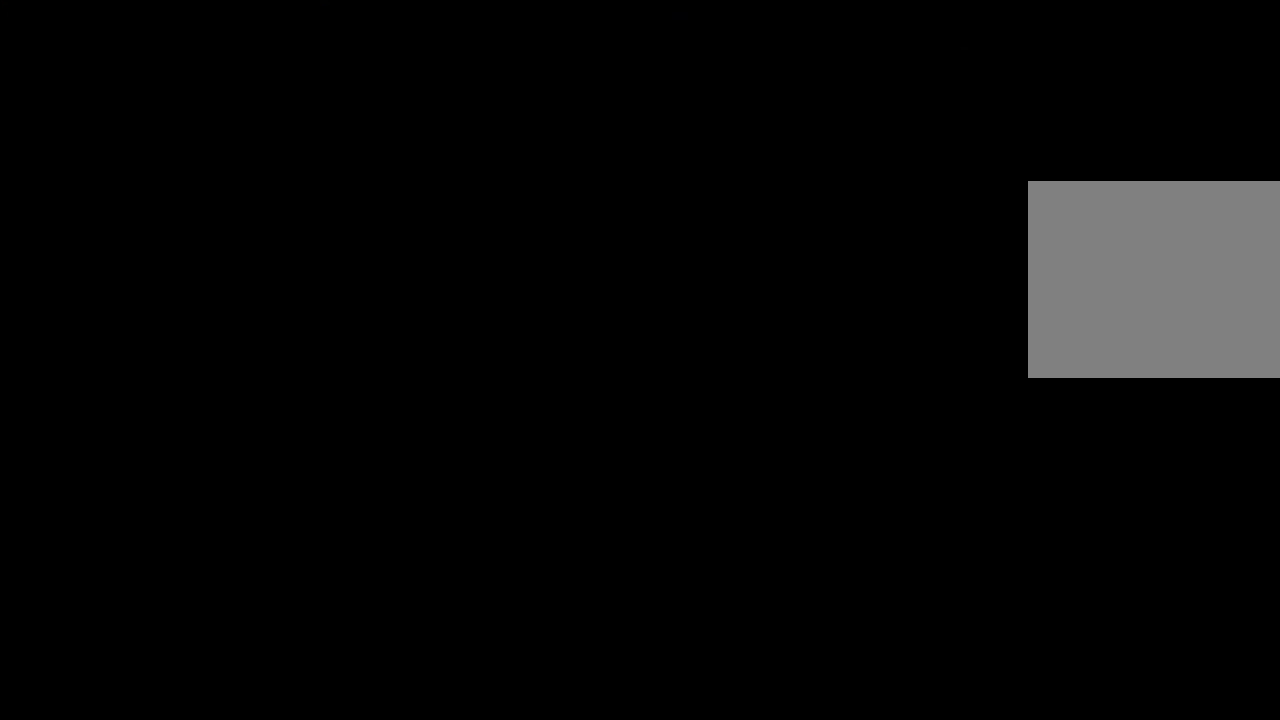
Gameplay with a controller (Xbox layout); each line is a JSON object with the inputs held at the frame after it. "events" lists button and stick changes between this image and that frame as [ms after this image, input, new state], when the widget could be followed in between. Not read: B DPAD_RIGHT L1 L3 R3.
{"buttons": [], "left_stick": "center", "right_stick": "center", "events": []}
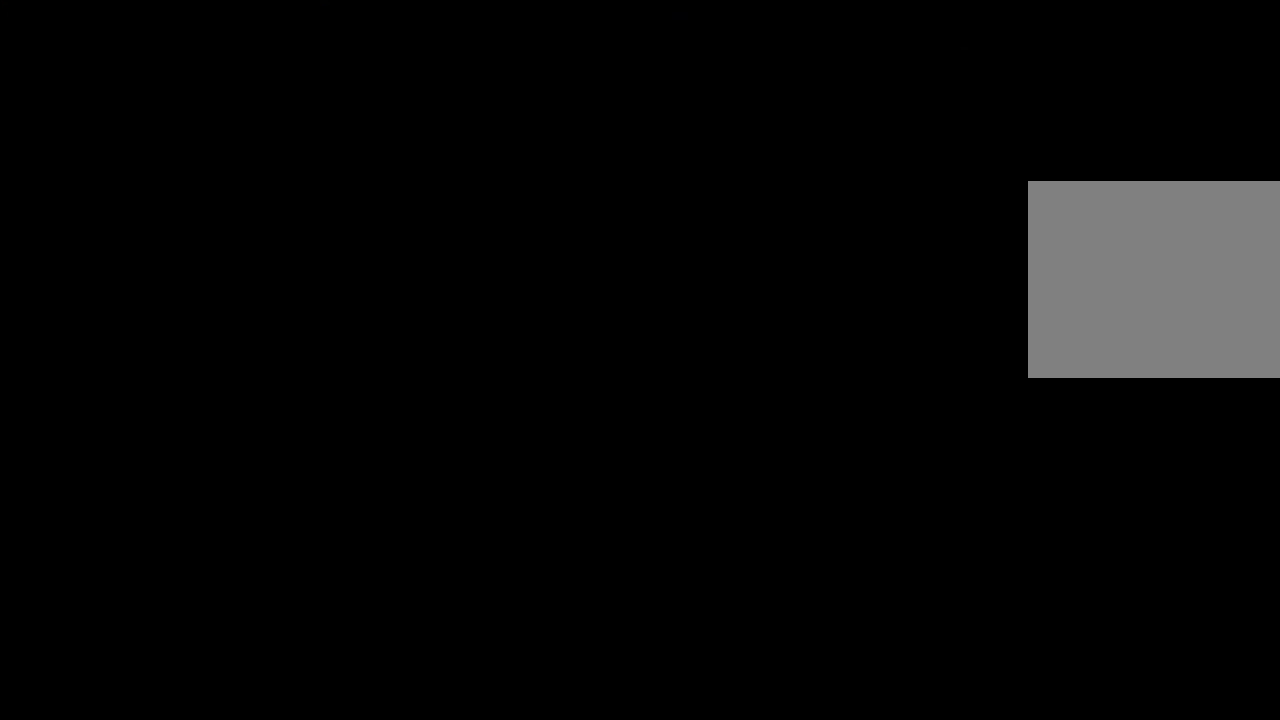
{"buttons": [], "left_stick": "center", "right_stick": "center", "events": []}
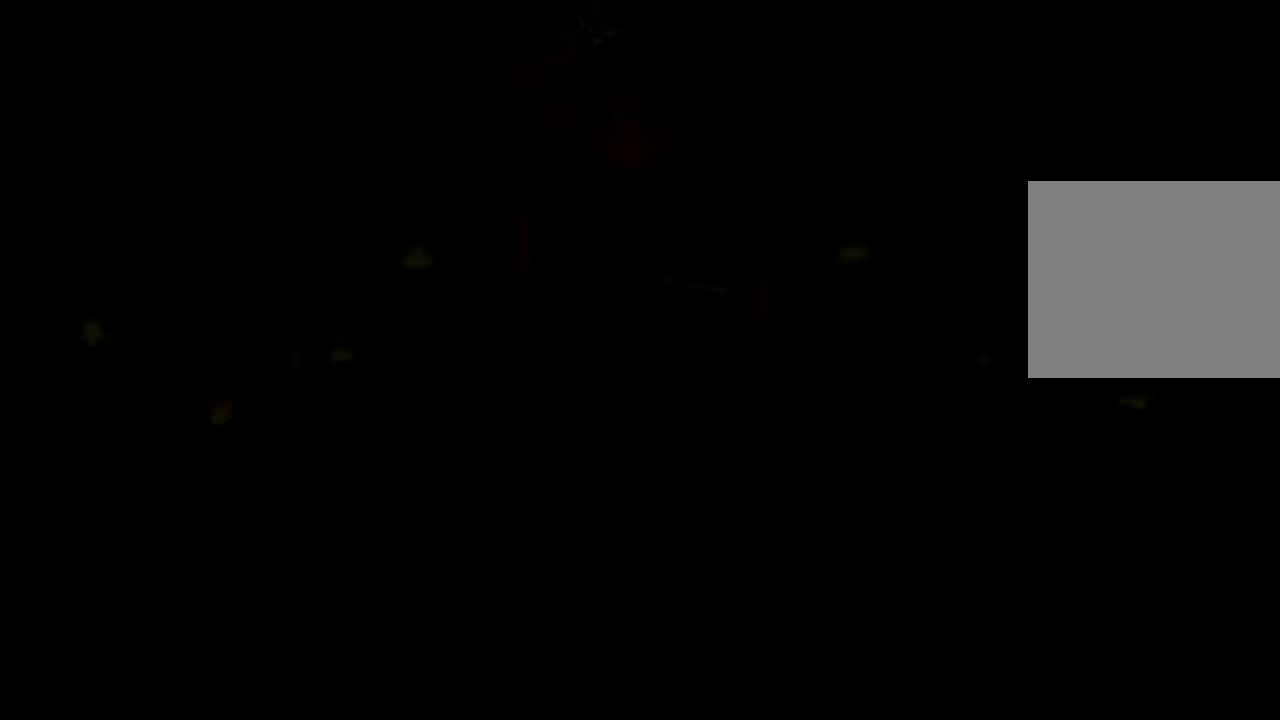
{"buttons": ["A"], "left_stick": "center", "right_stick": "center", "events": [[500, "A", "down"]]}
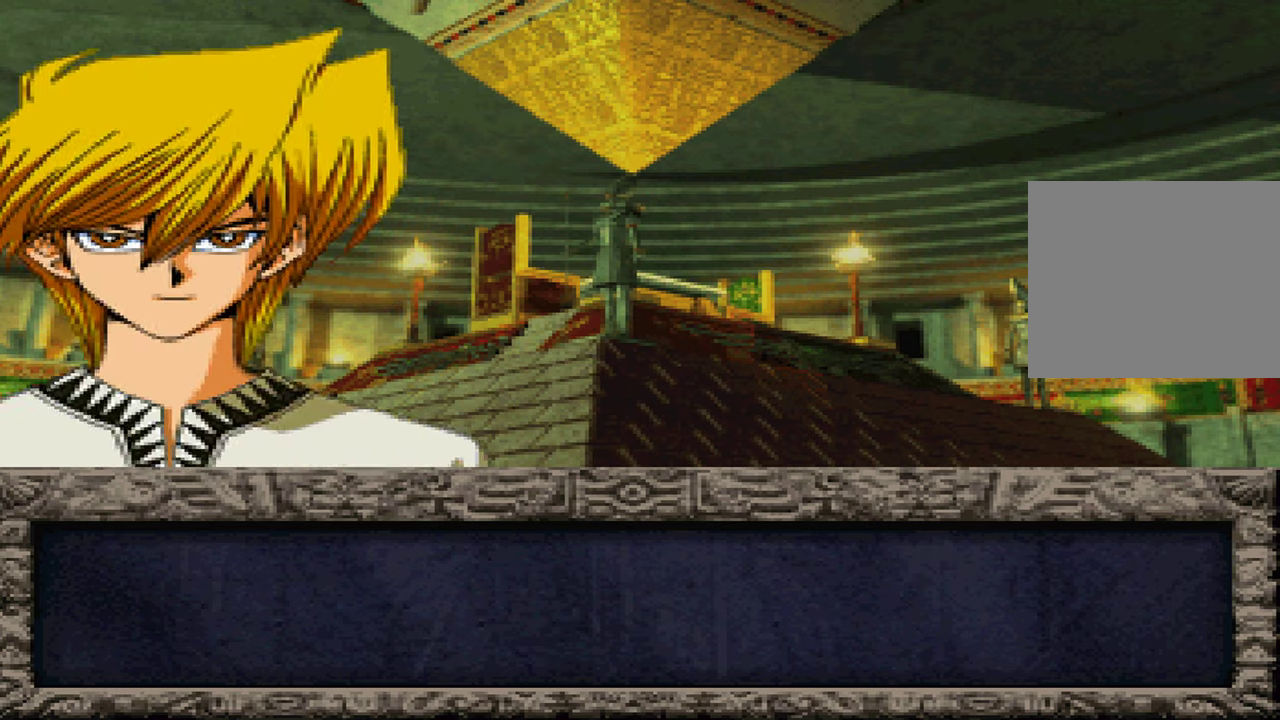
{"buttons": [], "left_stick": "center", "right_stick": "center", "events": [[33, "X", "down"], [83, "A", "up"], [117, "X", "up"], [167, "A", "down"], [233, "X", "down"], [267, "A", "up"], [300, "X", "up"], [350, "A", "down"], [433, "A", "up"], [433, "X", "down"], [500, "X", "up"]]}
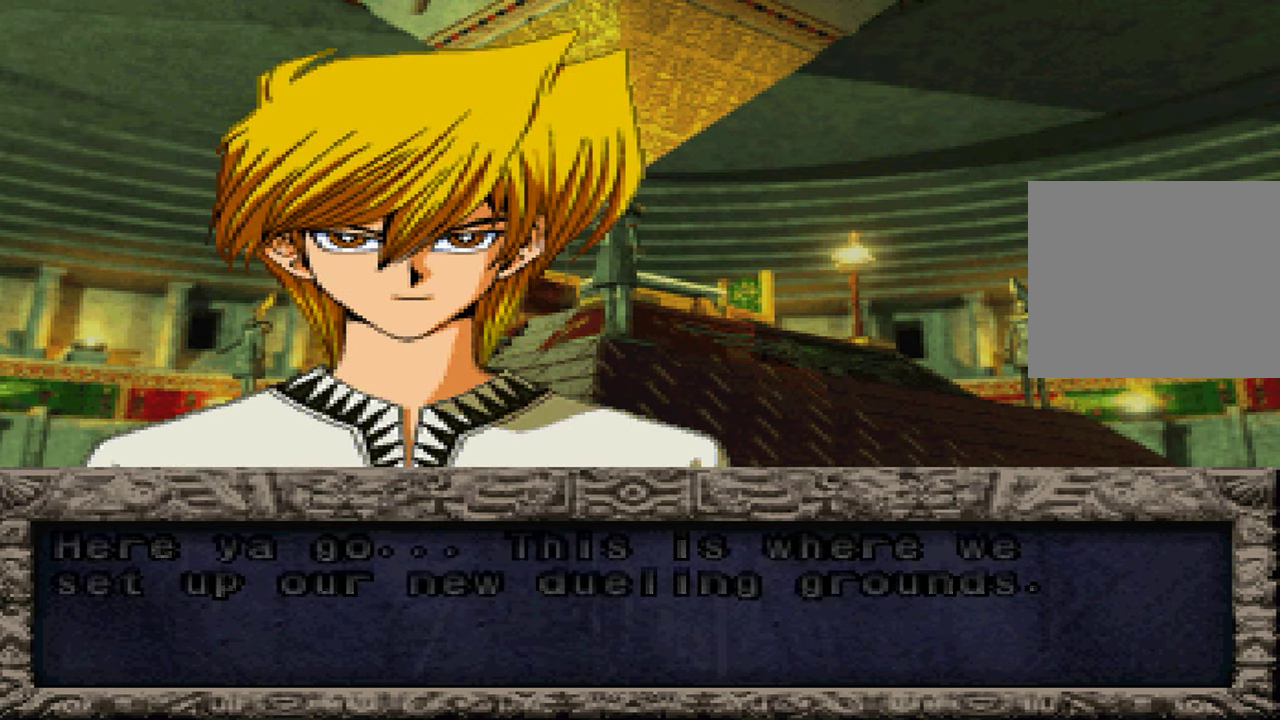
{"buttons": [], "left_stick": "center", "right_stick": "center", "events": [[17, "A", "down"], [100, "A", "up"], [117, "X", "down"], [200, "A", "down"], [200, "X", "up"], [283, "A", "up"], [333, "X", "down"], [383, "A", "down"], [383, "X", "up"], [450, "A", "up"]]}
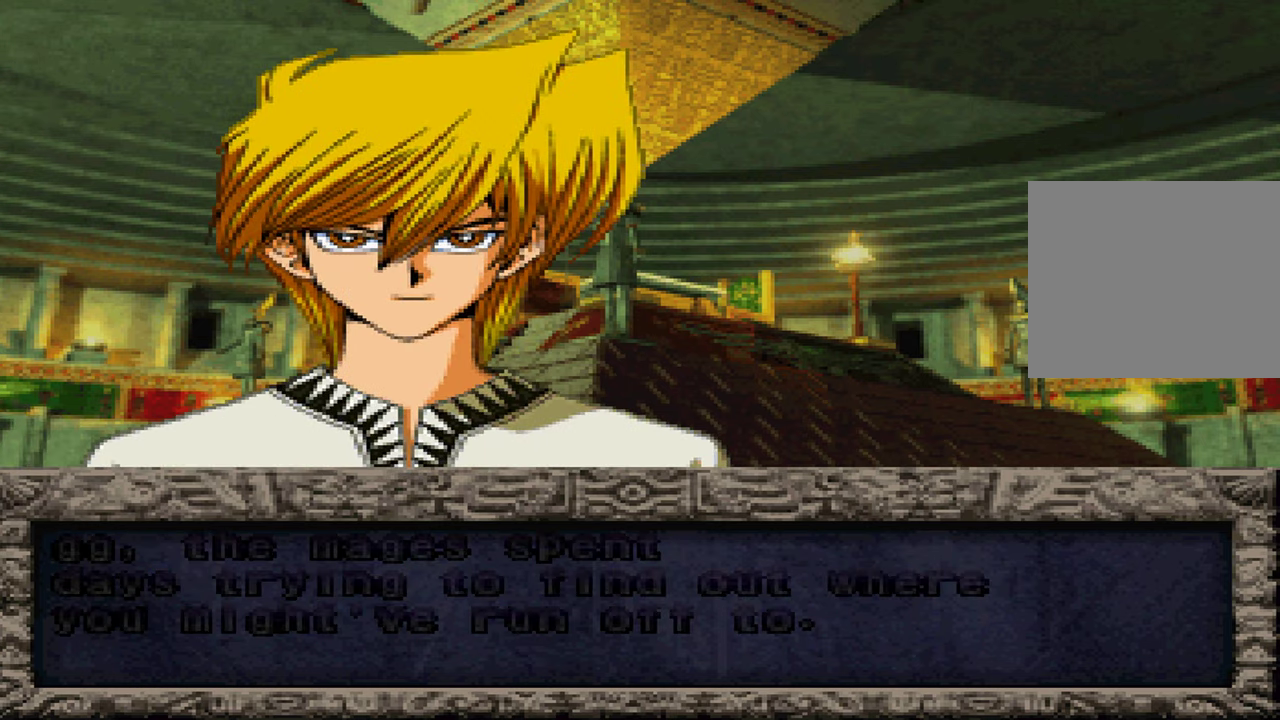
{"buttons": [], "left_stick": "center", "right_stick": "center", "events": [[17, "X", "down"], [50, "A", "down"], [83, "X", "up"], [133, "A", "up"], [217, "X", "down"], [233, "A", "down"], [300, "A", "up"], [300, "X", "up"], [400, "A", "down"], [417, "X", "down"], [467, "A", "up"], [500, "X", "up"]]}
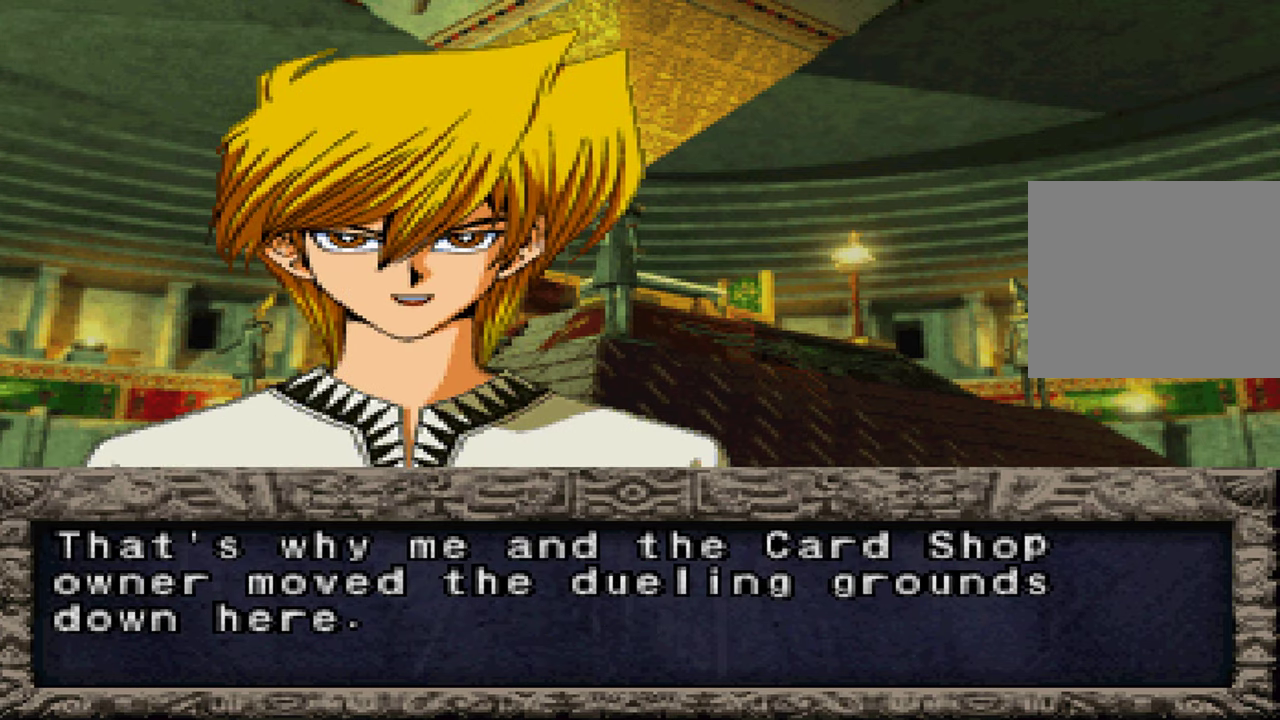
{"buttons": [], "left_stick": "center", "right_stick": "center", "events": [[83, "A", "down"], [150, "X", "down"], [167, "A", "up"], [267, "X", "up"], [283, "A", "down"], [350, "A", "up"]]}
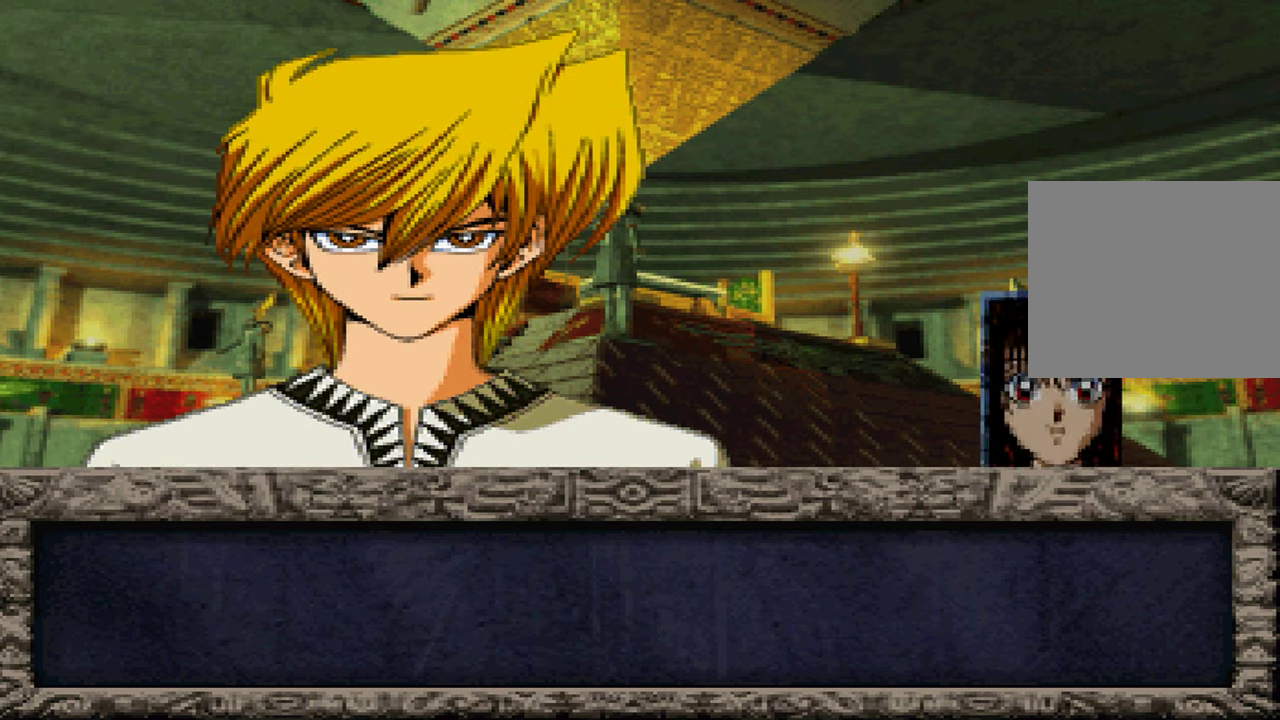
{"buttons": ["A"], "left_stick": "center", "right_stick": "center", "events": [[317, "A", "down"], [350, "X", "down"], [383, "A", "up"], [433, "X", "up"], [483, "A", "down"]]}
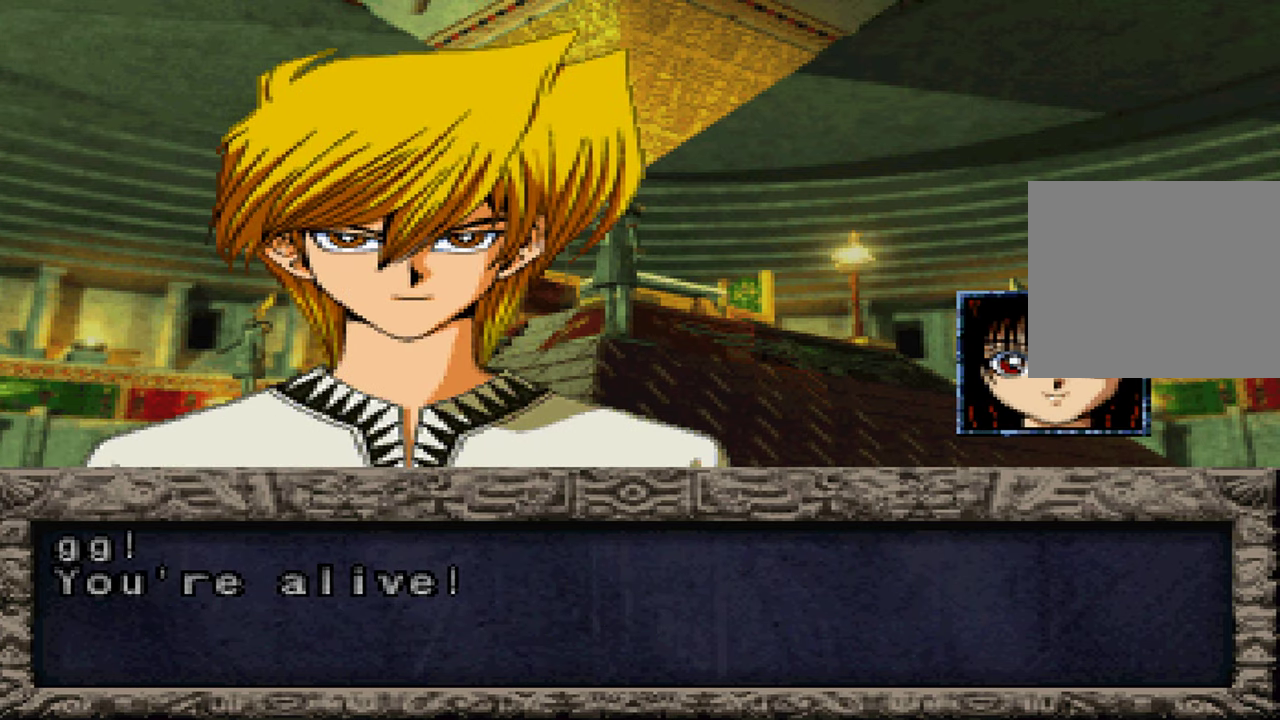
{"buttons": [], "left_stick": "center", "right_stick": "center", "events": [[50, "A", "up"], [50, "X", "down"], [133, "X", "up"], [167, "A", "down"], [233, "A", "up"], [250, "X", "down"], [317, "X", "up"], [333, "A", "down"], [400, "A", "up"]]}
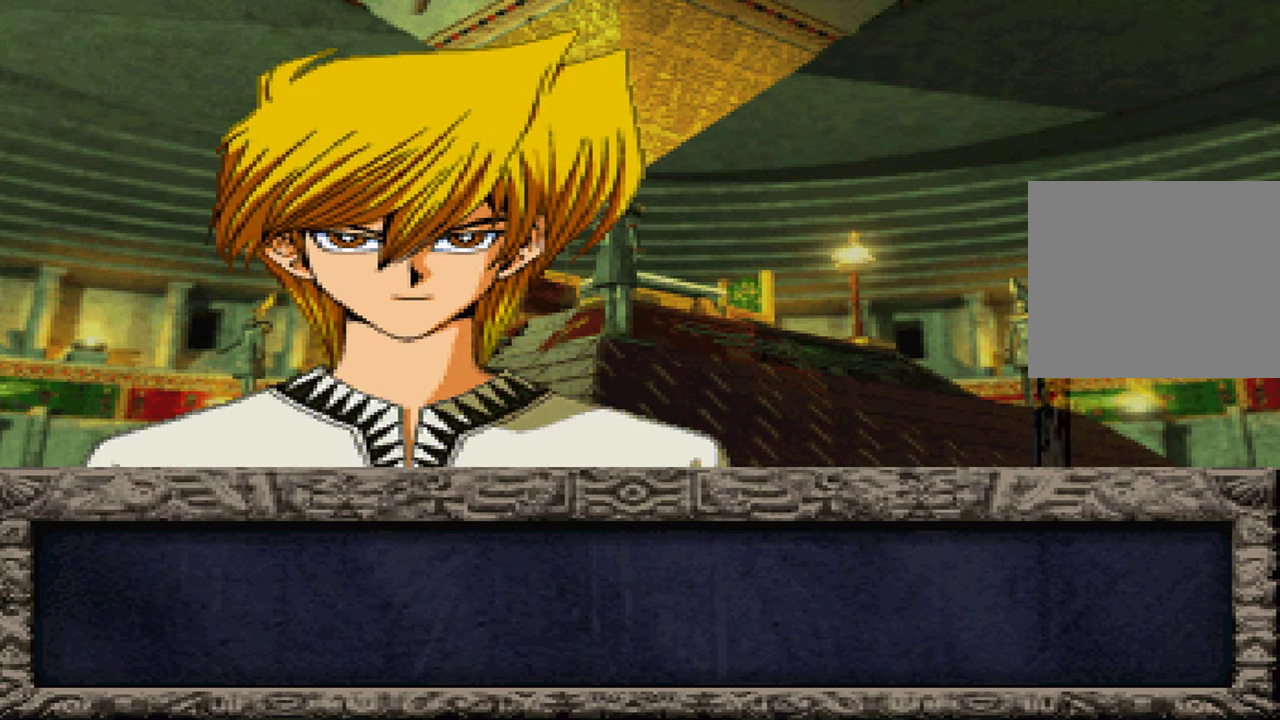
{"buttons": [], "left_stick": "center", "right_stick": "center", "events": [[233, "A", "down"], [283, "A", "up"], [400, "A", "down"], [467, "A", "up"]]}
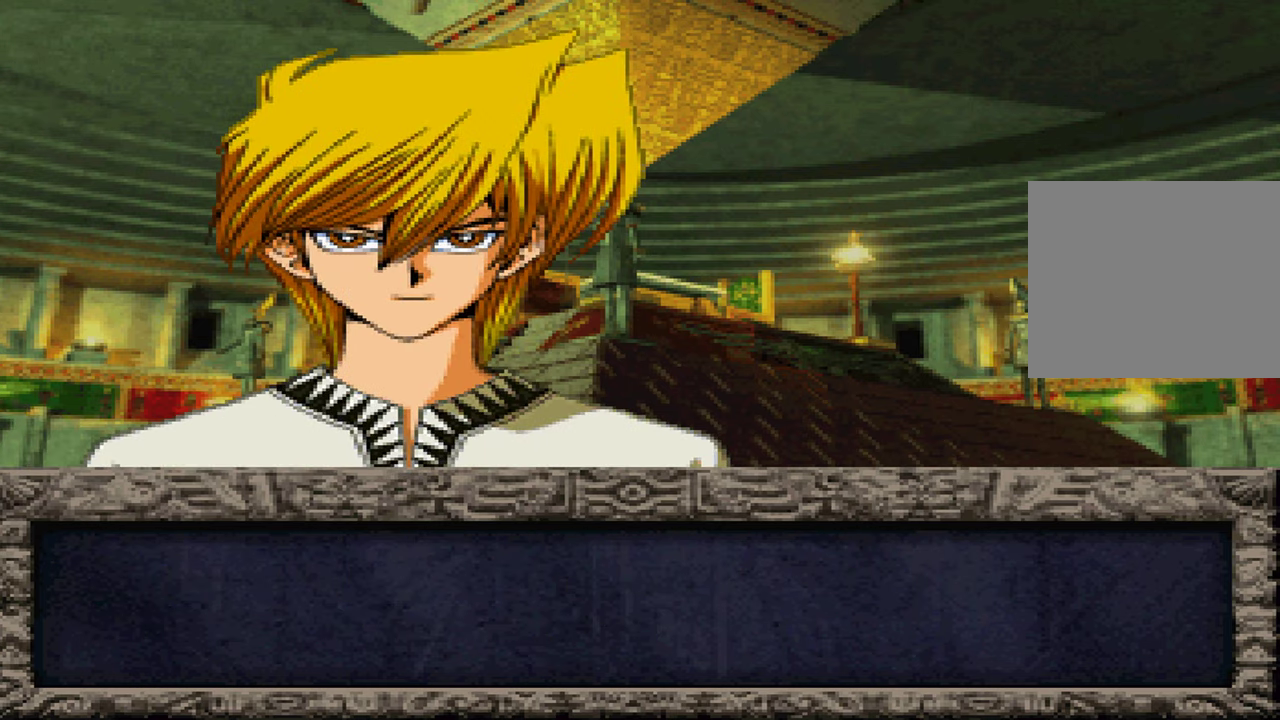
{"buttons": [], "left_stick": "center", "right_stick": "center", "events": [[83, "A", "down"], [150, "A", "up"], [150, "X", "down"], [267, "A", "down"], [300, "X", "up"], [317, "A", "up"], [417, "X", "down"], [450, "A", "down"], [500, "A", "up"], [500, "X", "up"]]}
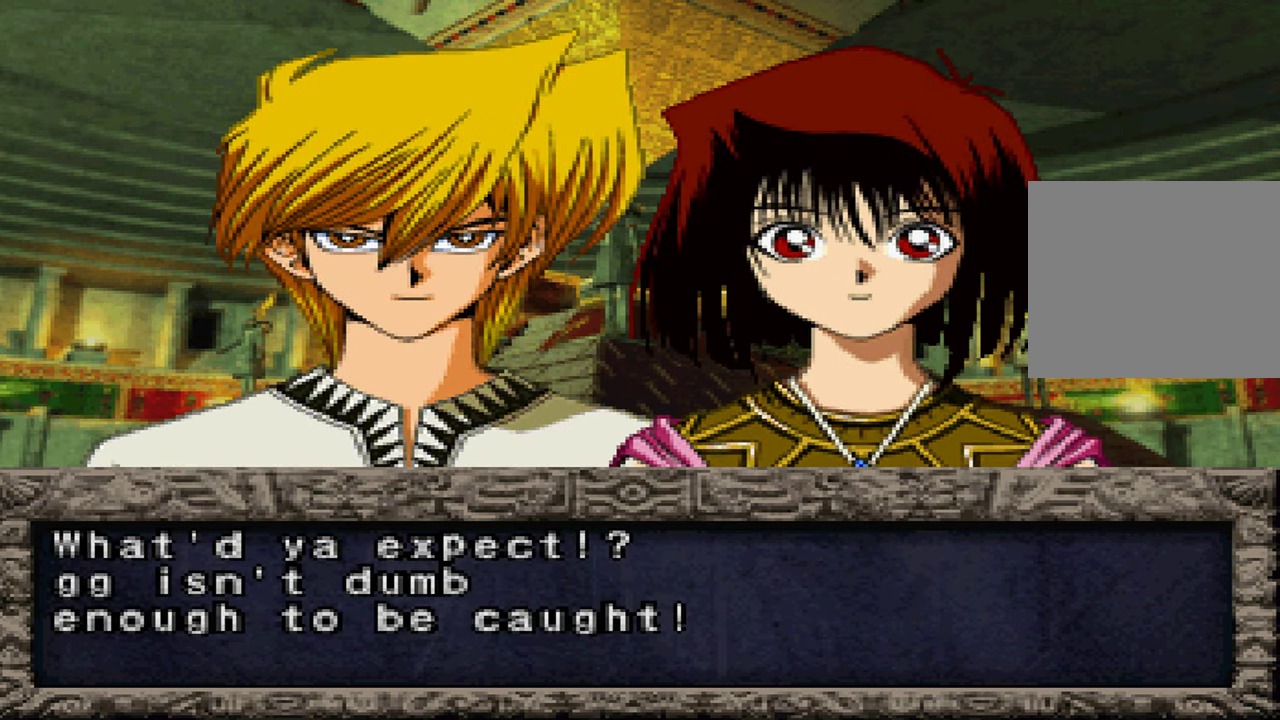
{"buttons": [], "left_stick": "center", "right_stick": "center", "events": [[133, "A", "down"], [133, "X", "down"], [183, "A", "up"], [217, "X", "up"], [333, "A", "down"], [400, "A", "up"]]}
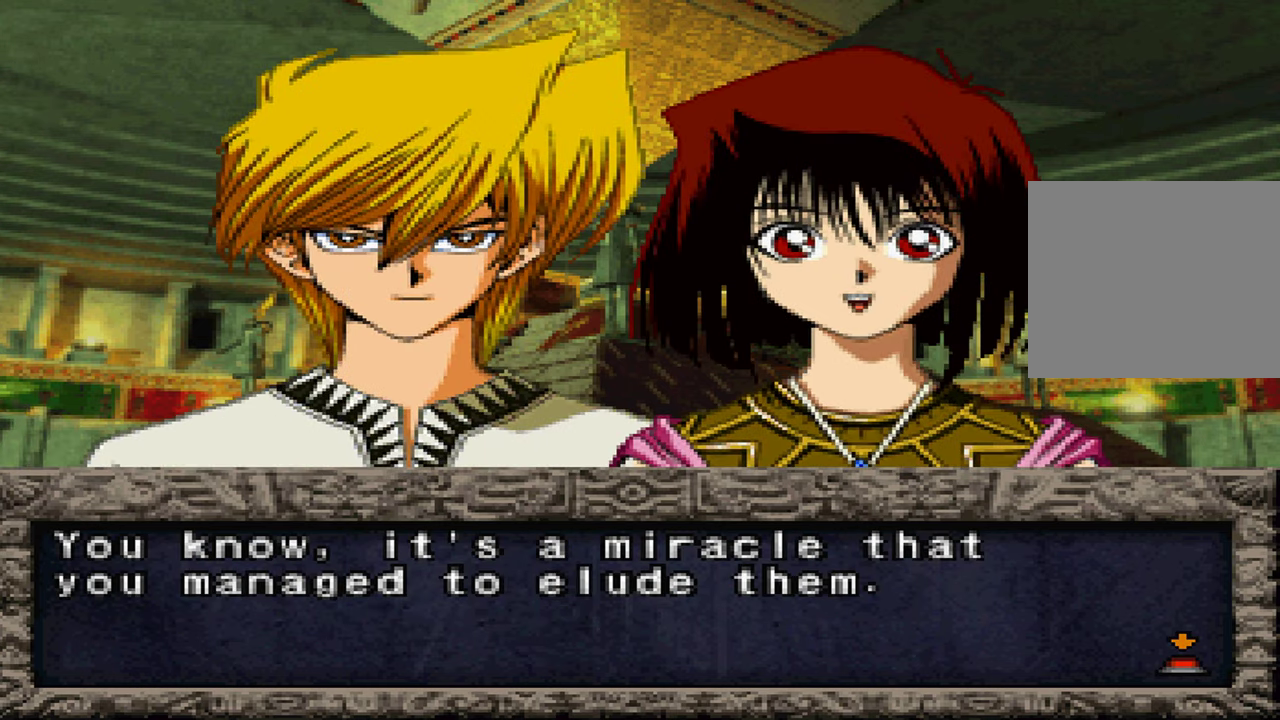
{"buttons": [], "left_stick": "center", "right_stick": "center", "events": [[17, "A", "down"], [100, "A", "up"], [367, "A", "down"], [433, "A", "up"]]}
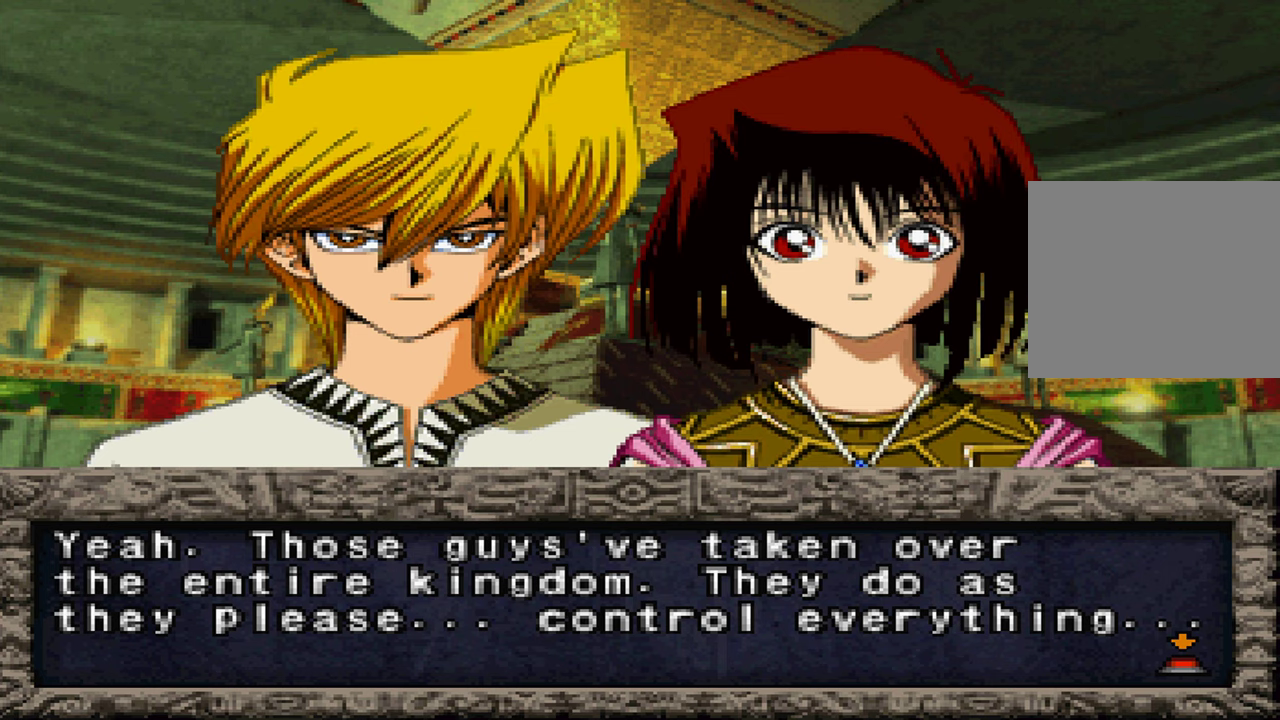
{"buttons": [], "left_stick": "center", "right_stick": "center", "events": [[50, "A", "down"], [100, "A", "up"], [217, "A", "down"], [267, "A", "up"], [384, "A", "down"], [434, "A", "up"]]}
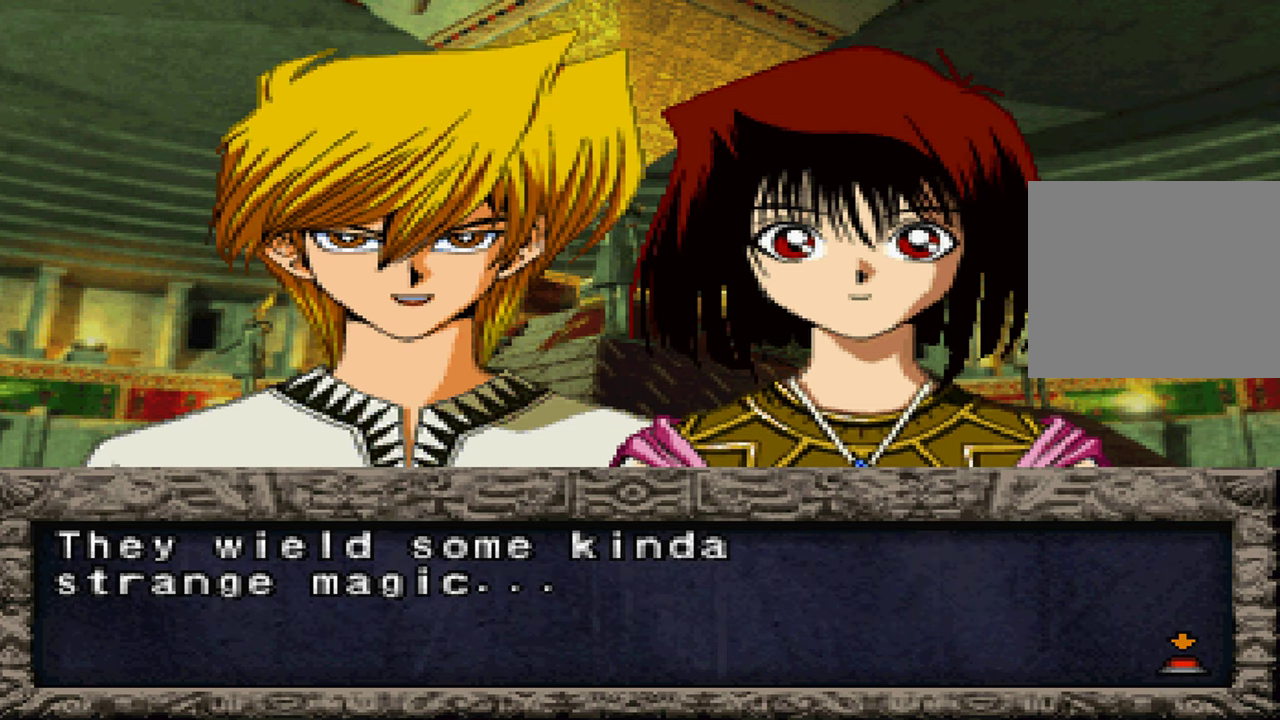
{"buttons": [], "left_stick": "center", "right_stick": "center", "events": [[34, "A", "down"], [100, "A", "up"], [367, "A", "down"], [434, "A", "up"]]}
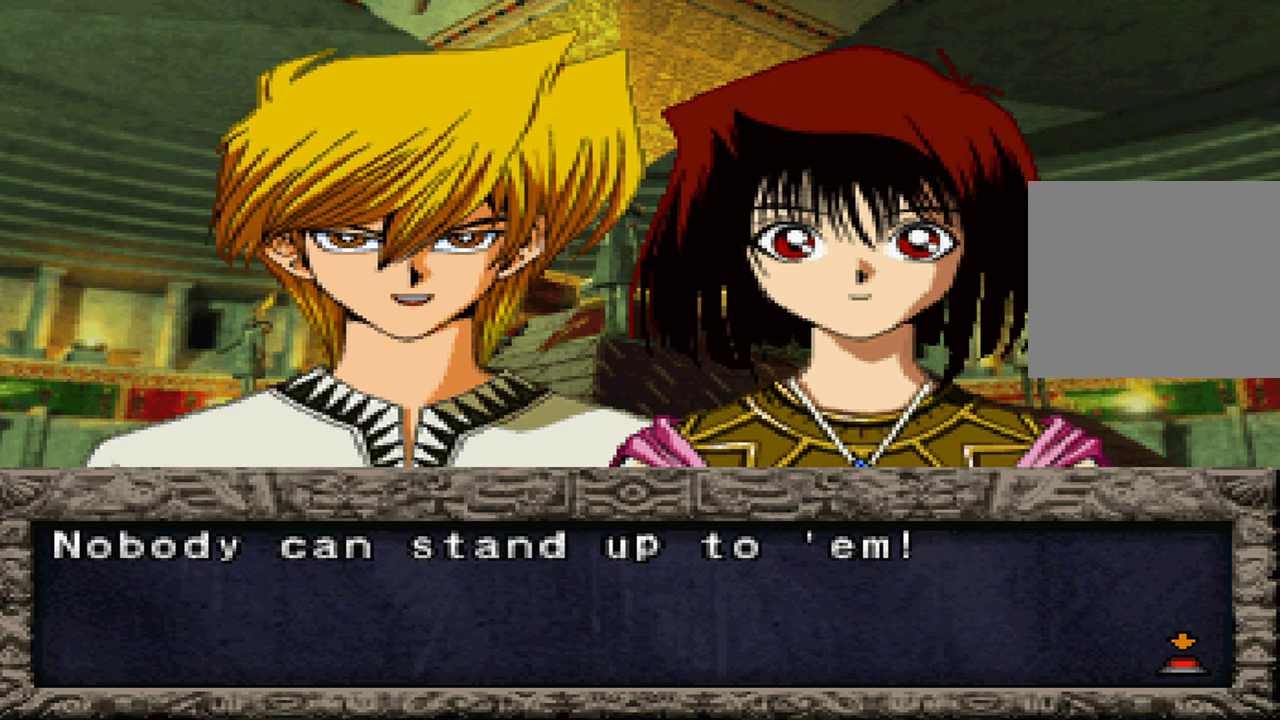
{"buttons": [], "left_stick": "center", "right_stick": "center", "events": [[334, "A", "down"], [384, "A", "up"]]}
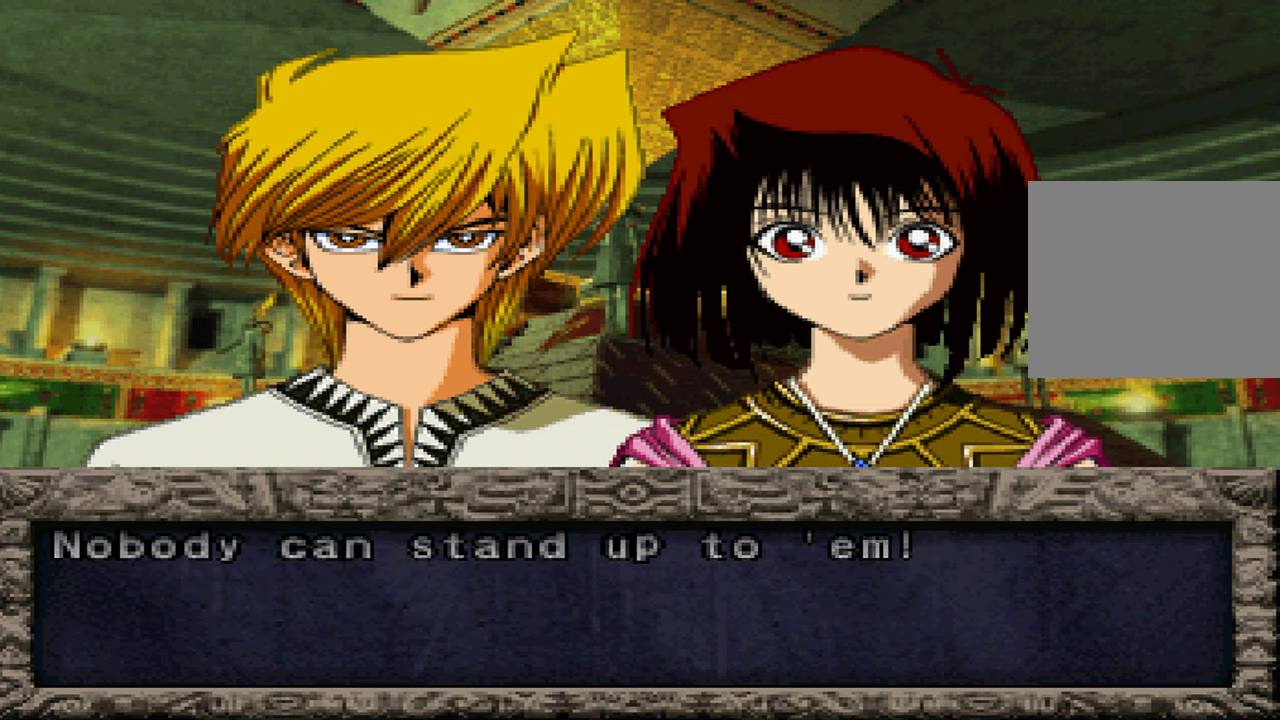
{"buttons": [], "left_stick": "center", "right_stick": "center", "events": []}
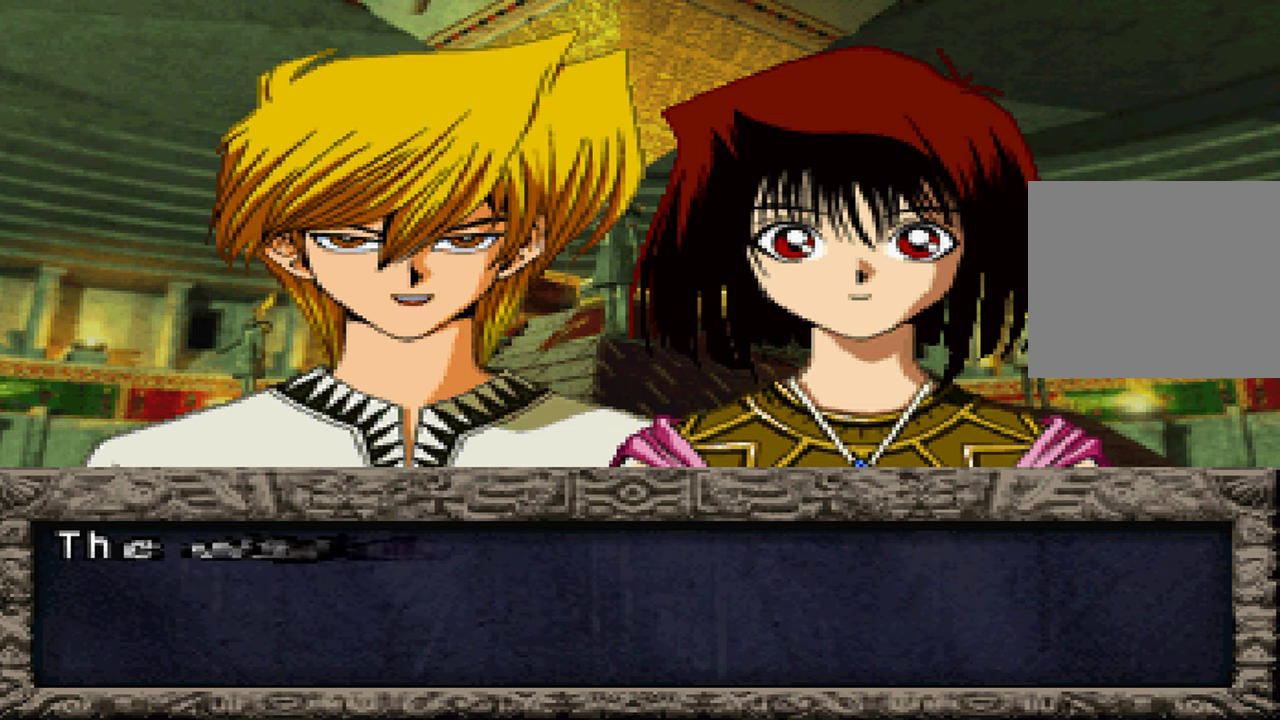
{"buttons": [], "left_stick": "center", "right_stick": "center", "events": [[34, "A", "down"], [100, "A", "up"], [217, "A", "down"], [267, "A", "up"]]}
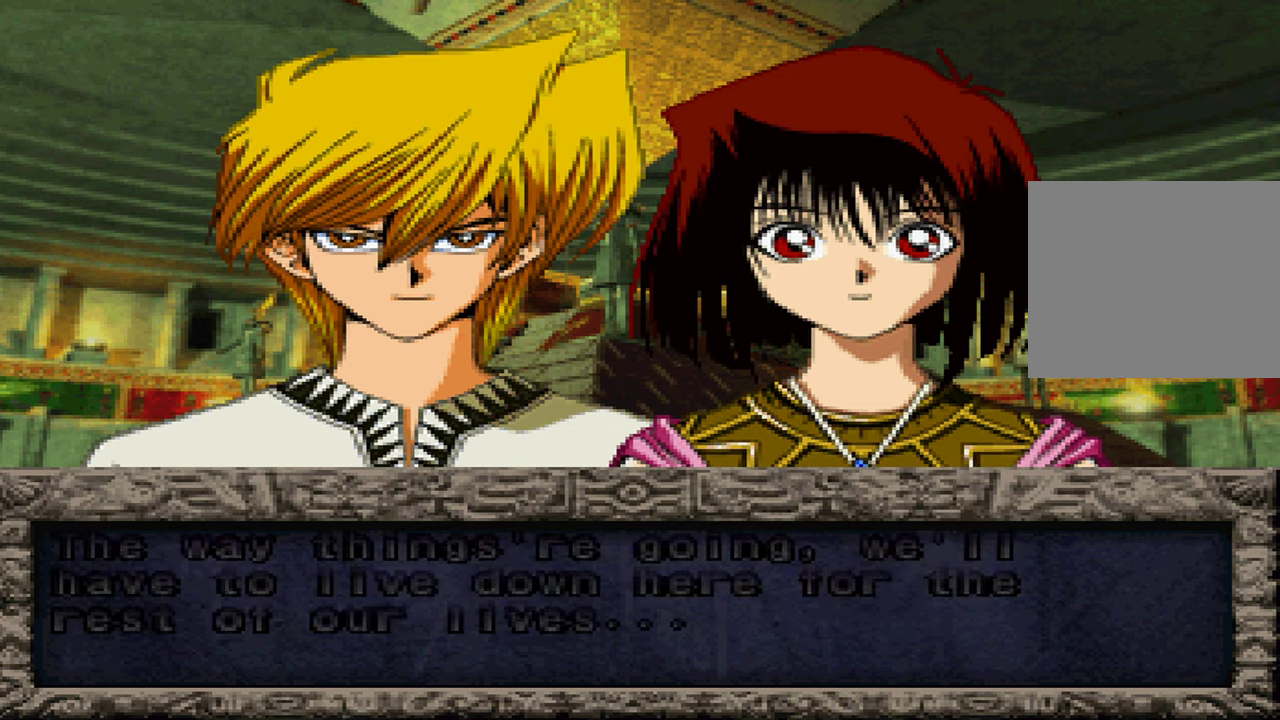
{"buttons": [], "left_stick": "center", "right_stick": "center", "events": [[100, "A", "down"], [167, "A", "up"]]}
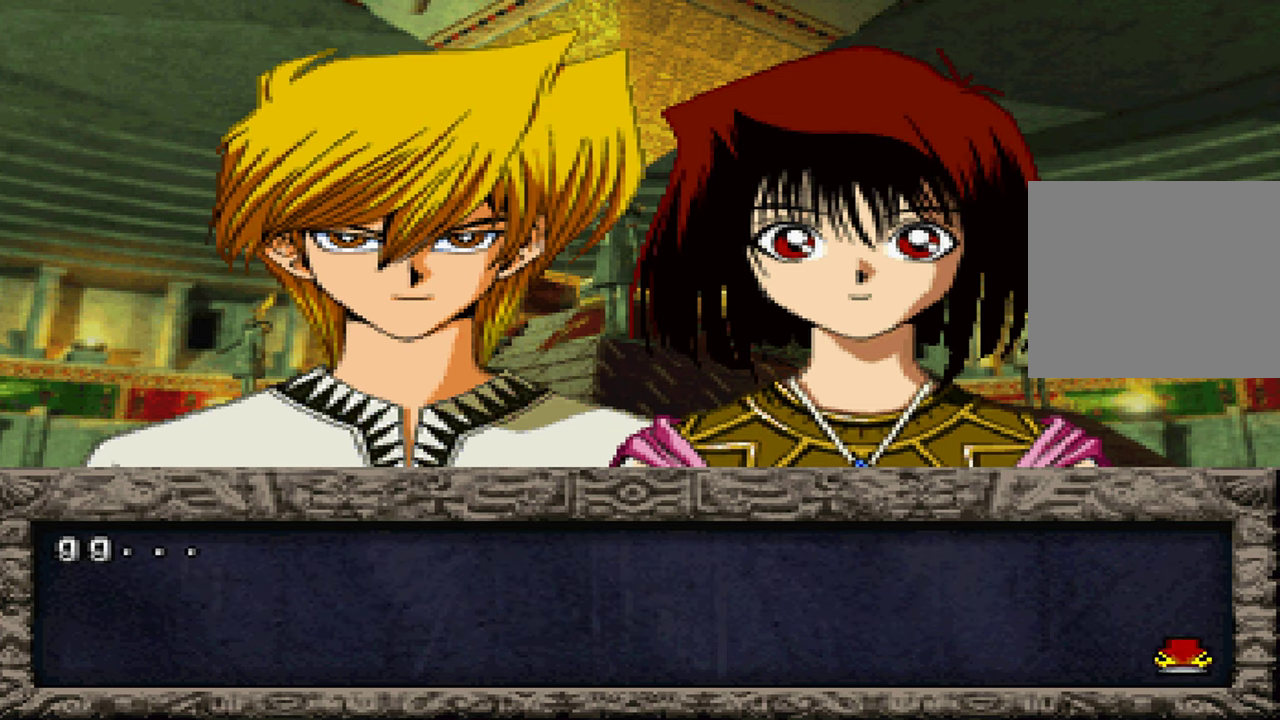
{"buttons": [], "left_stick": "center", "right_stick": "center", "events": [[17, "A", "down"], [84, "A", "up"]]}
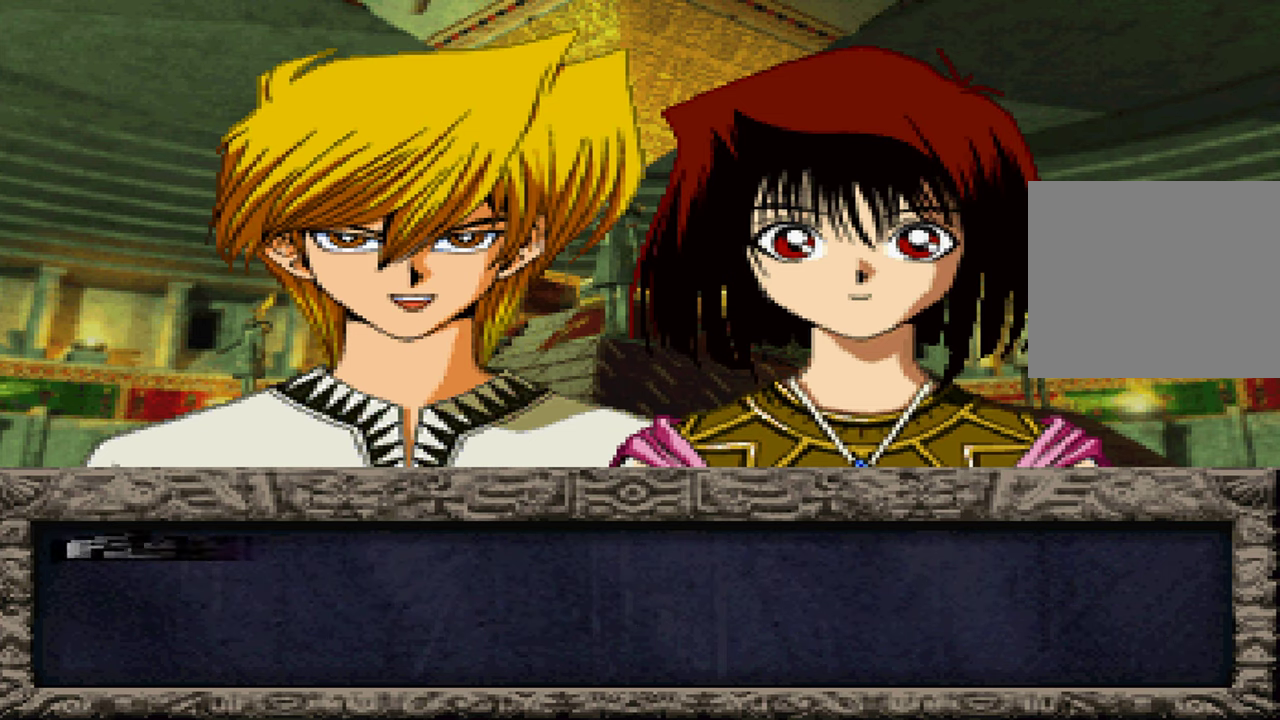
{"buttons": [], "left_stick": "center", "right_stick": "center", "events": [[300, "A", "down"], [367, "A", "up"]]}
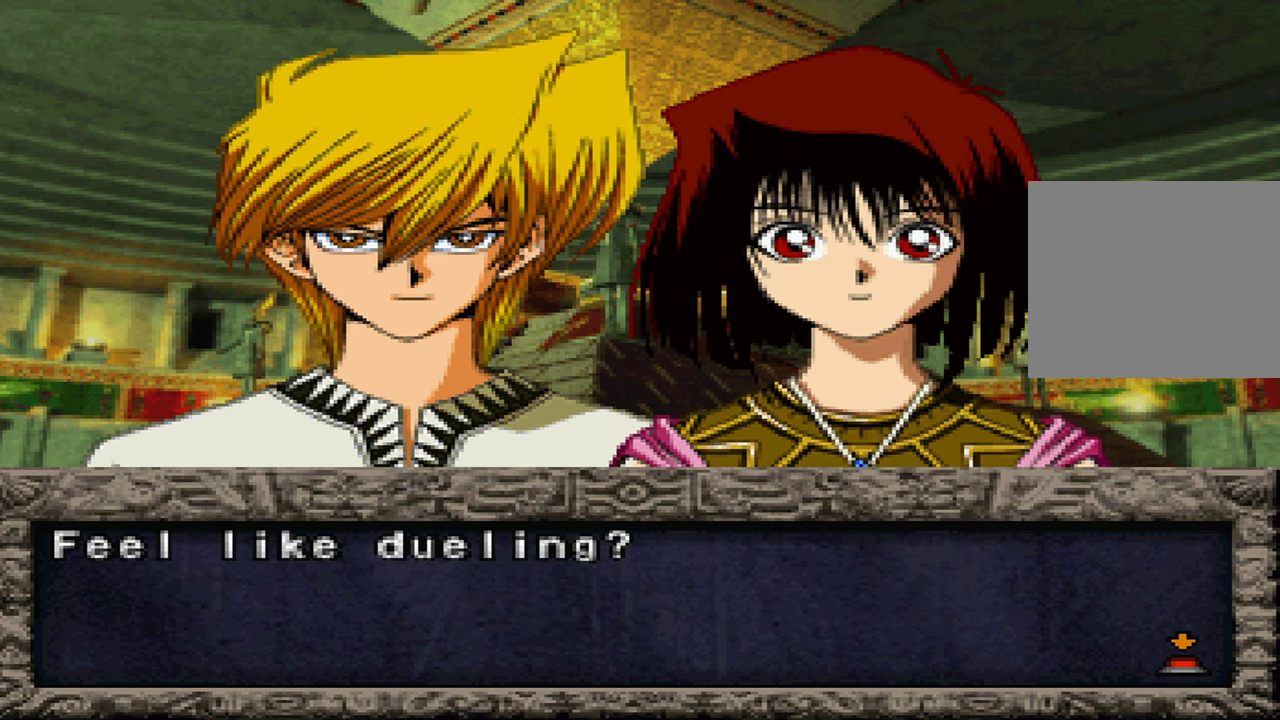
{"buttons": [], "left_stick": "center", "right_stick": "center", "events": [[234, "A", "down"], [284, "A", "up"]]}
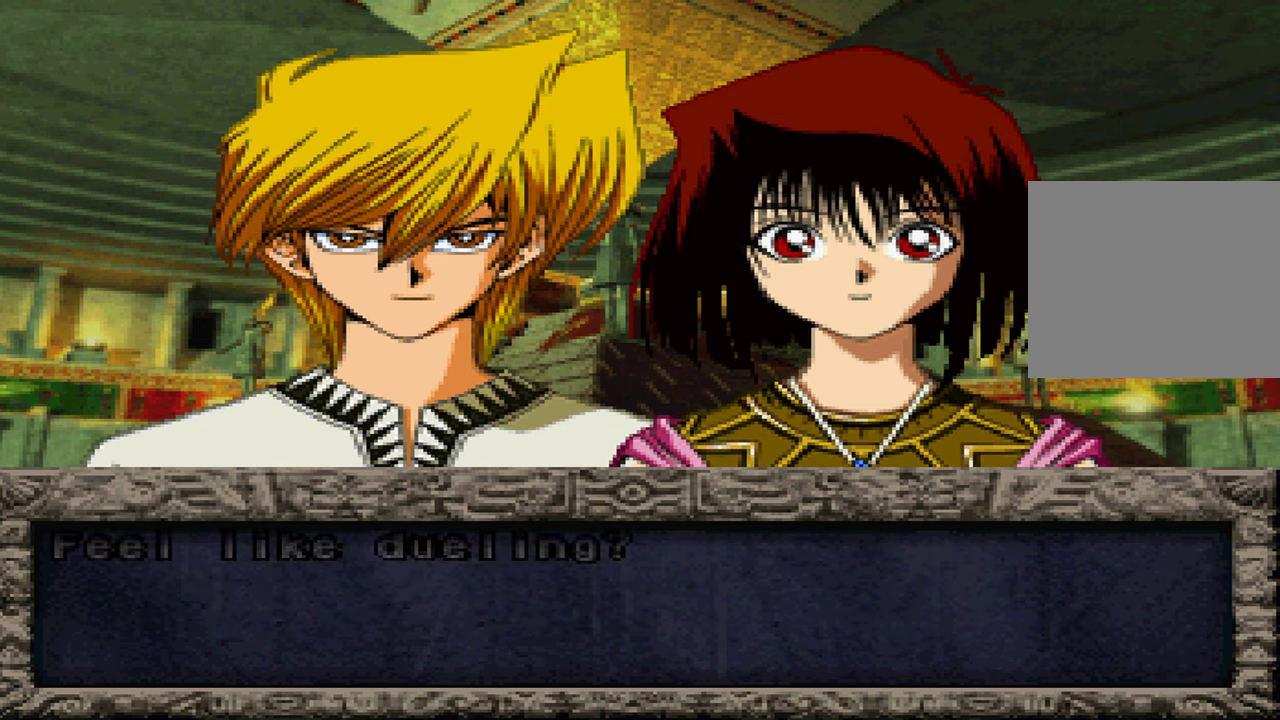
{"buttons": [], "left_stick": "center", "right_stick": "center", "events": []}
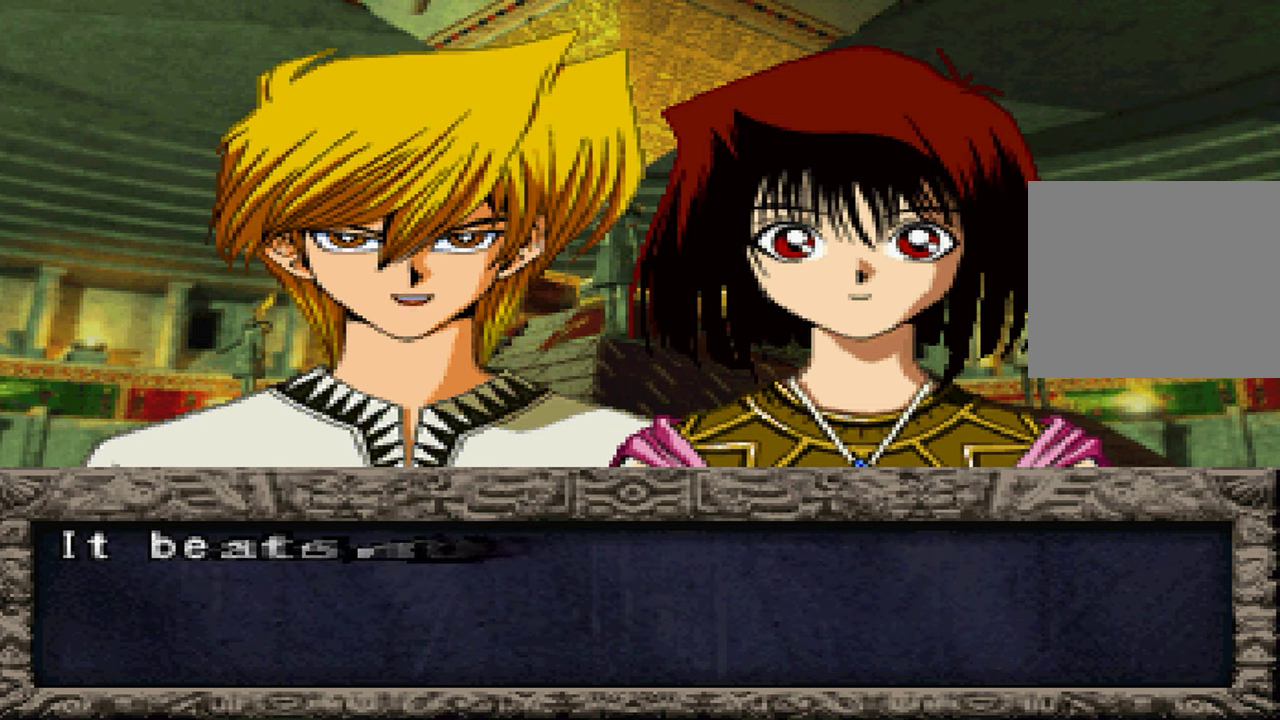
{"buttons": ["A"], "left_stick": "center", "right_stick": "center", "events": [[150, "A", "down"], [233, "A", "up"], [466, "A", "down"]]}